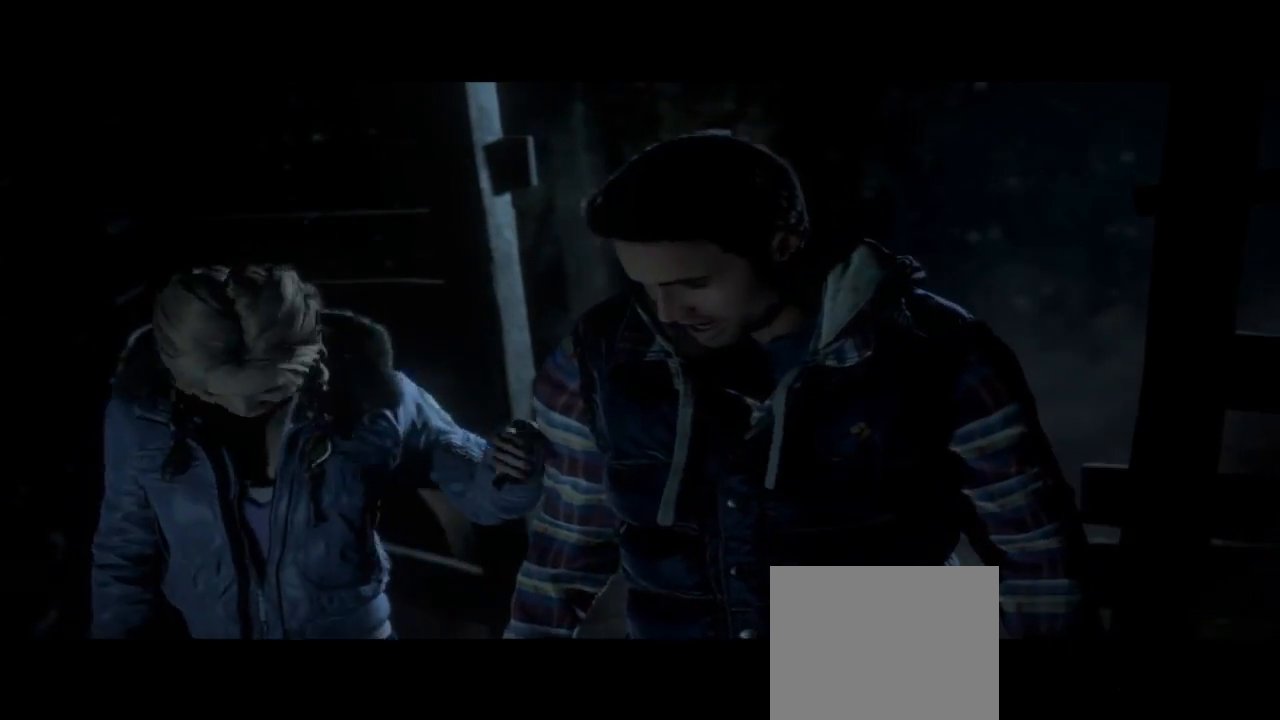
Gameplay with a controller (PlayStation layout); each line is a JSON object with the inputs held at the frame after it. "events" lists button and stick changes between this image and that frame as [ms after this image, input, new state], when the widget could be followed in between. Not read: L1.
{"buttons": [], "left_stick": "left", "right_stick": "center", "events": [[500, "left_stick", "left"]]}
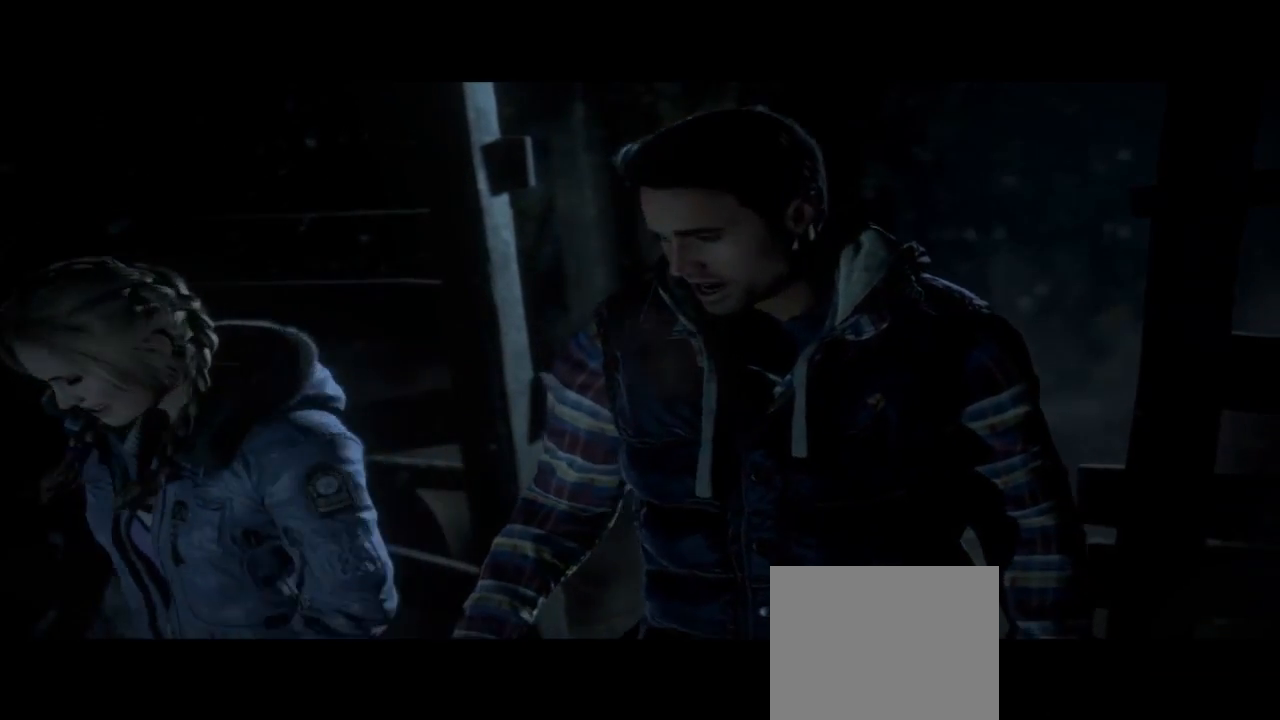
{"buttons": [], "left_stick": "center", "right_stick": "center", "events": [[233, "left_stick", "down-left"], [333, "left_stick", "center"]]}
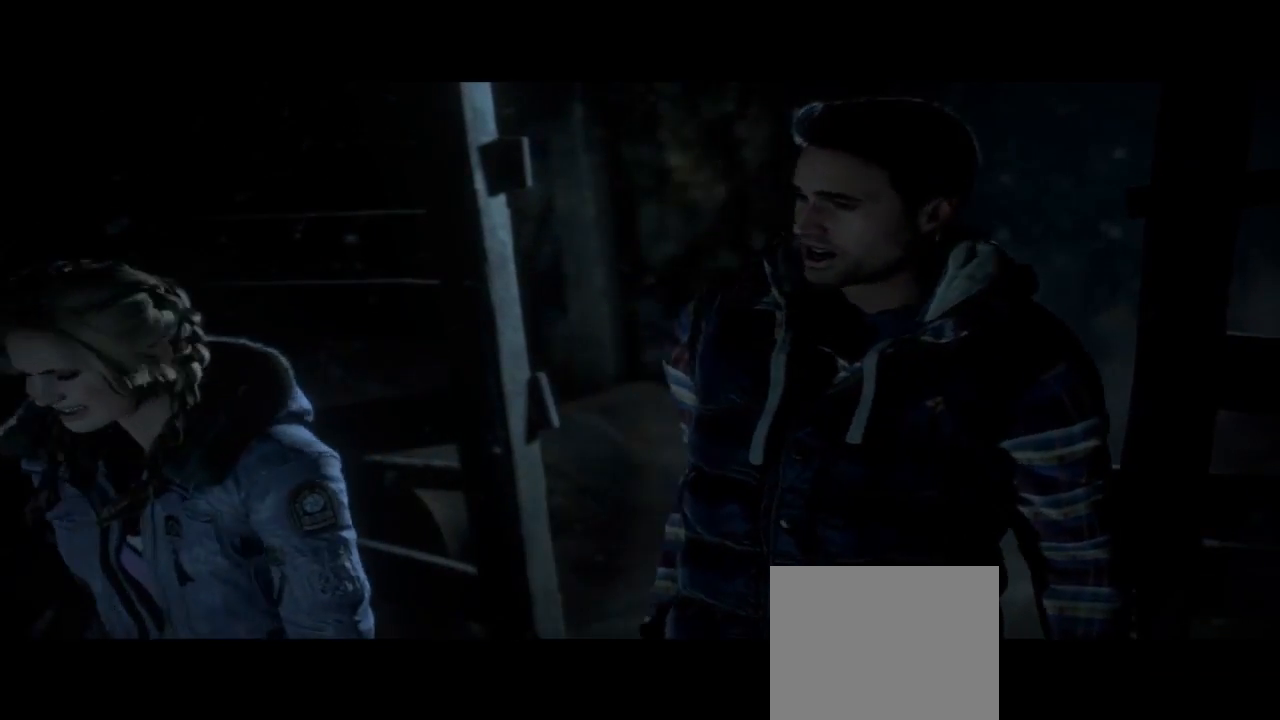
{"buttons": [], "left_stick": "center", "right_stick": "center", "events": []}
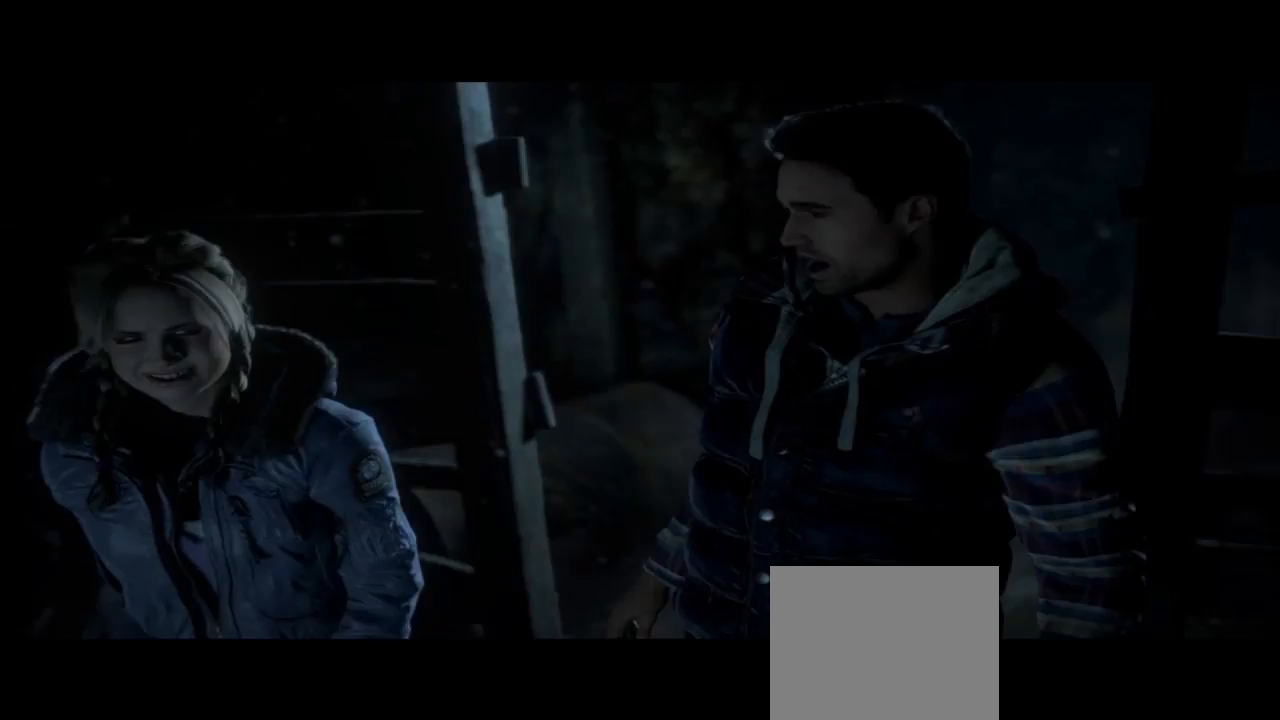
{"buttons": [], "left_stick": "center", "right_stick": "center", "events": []}
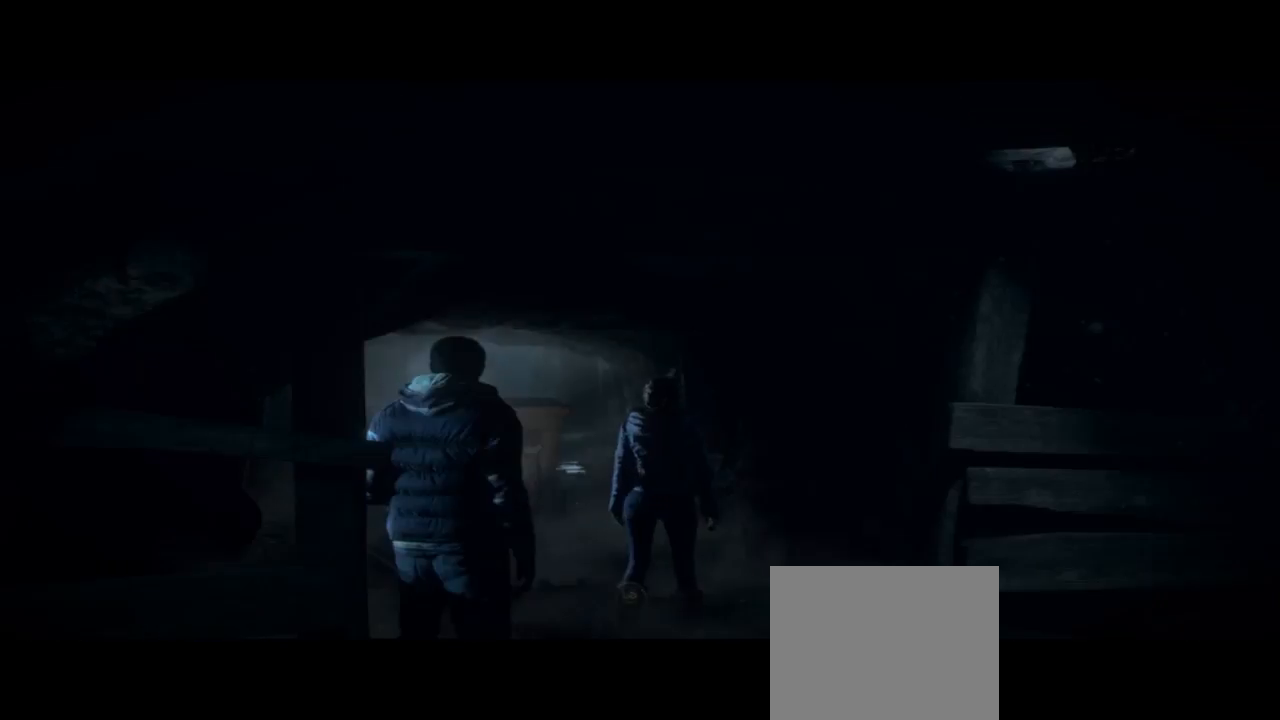
{"buttons": [], "left_stick": "center", "right_stick": "center", "events": []}
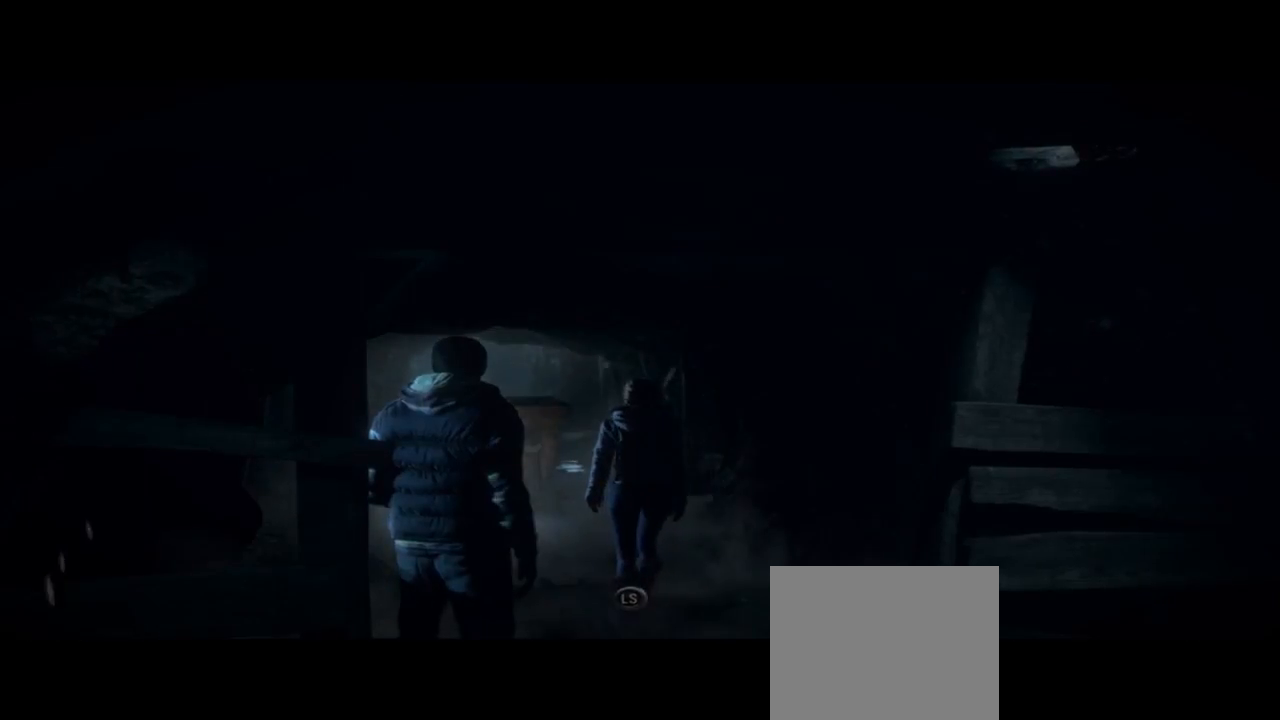
{"buttons": [], "left_stick": "up", "right_stick": "center", "events": [[67, "left_stick", "up-left"], [133, "left_stick", "up"]]}
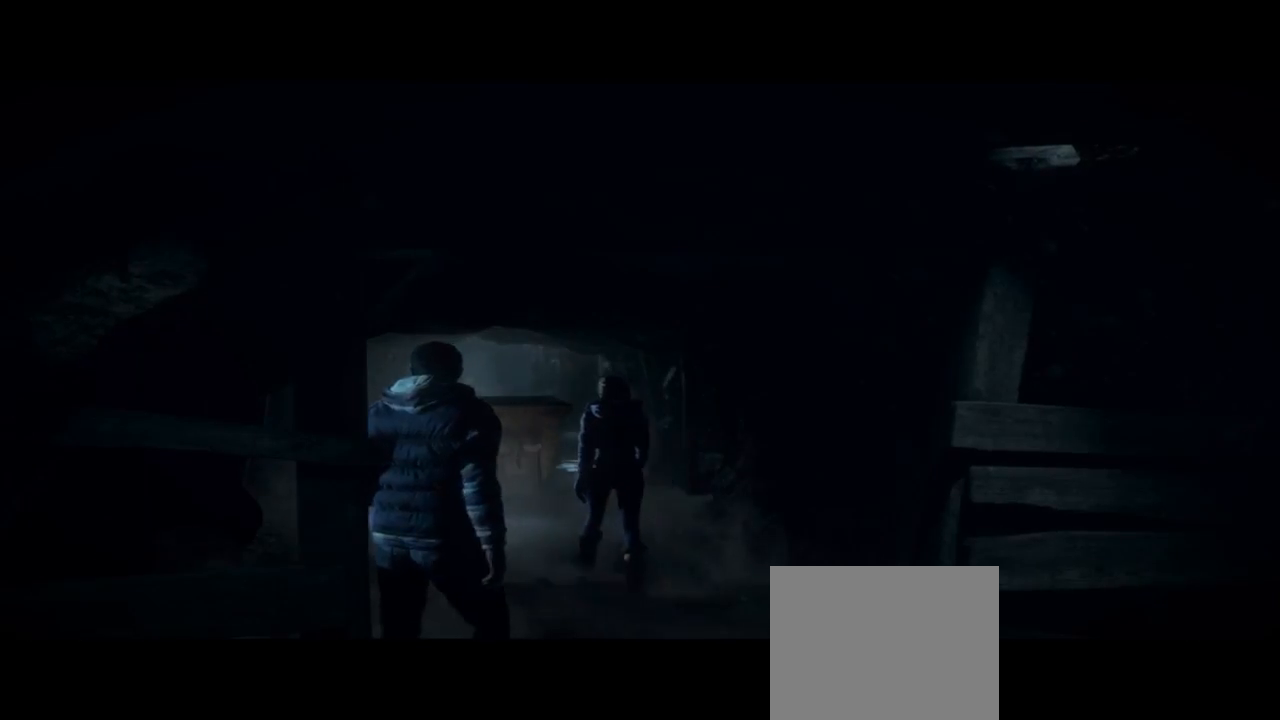
{"buttons": [], "left_stick": "up", "right_stick": "center", "events": []}
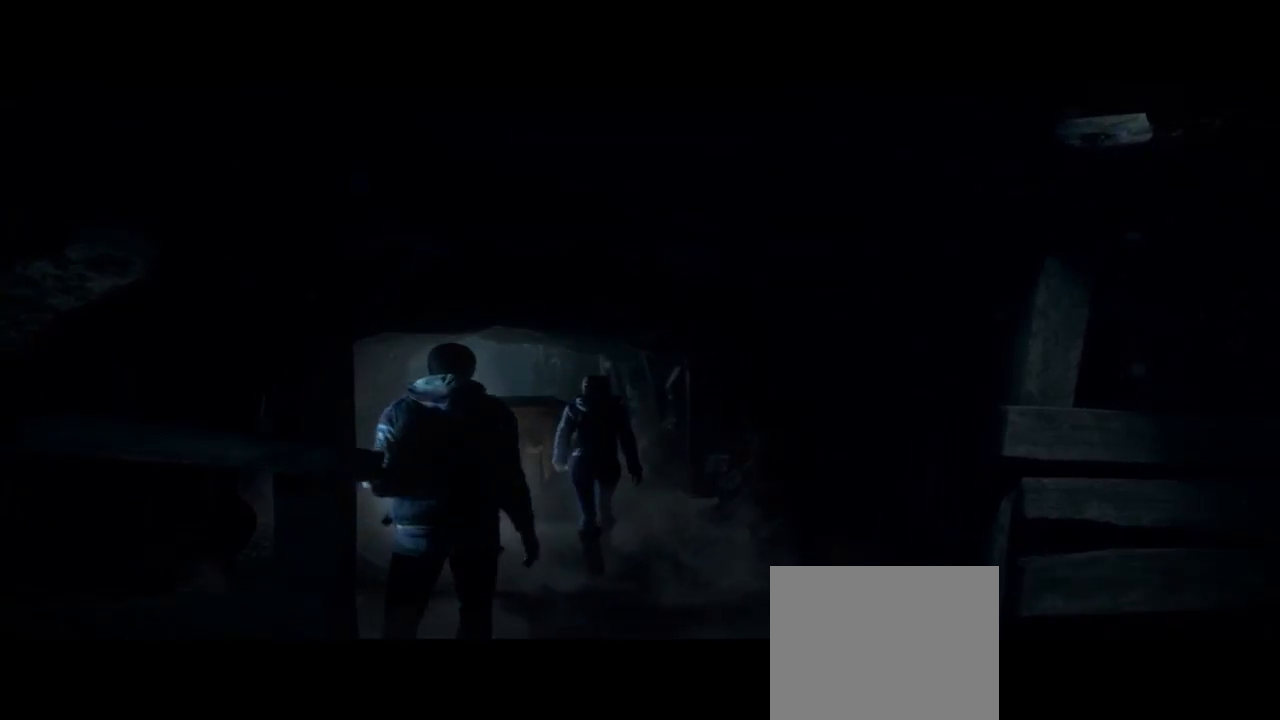
{"buttons": [], "left_stick": "up", "right_stick": "center", "events": []}
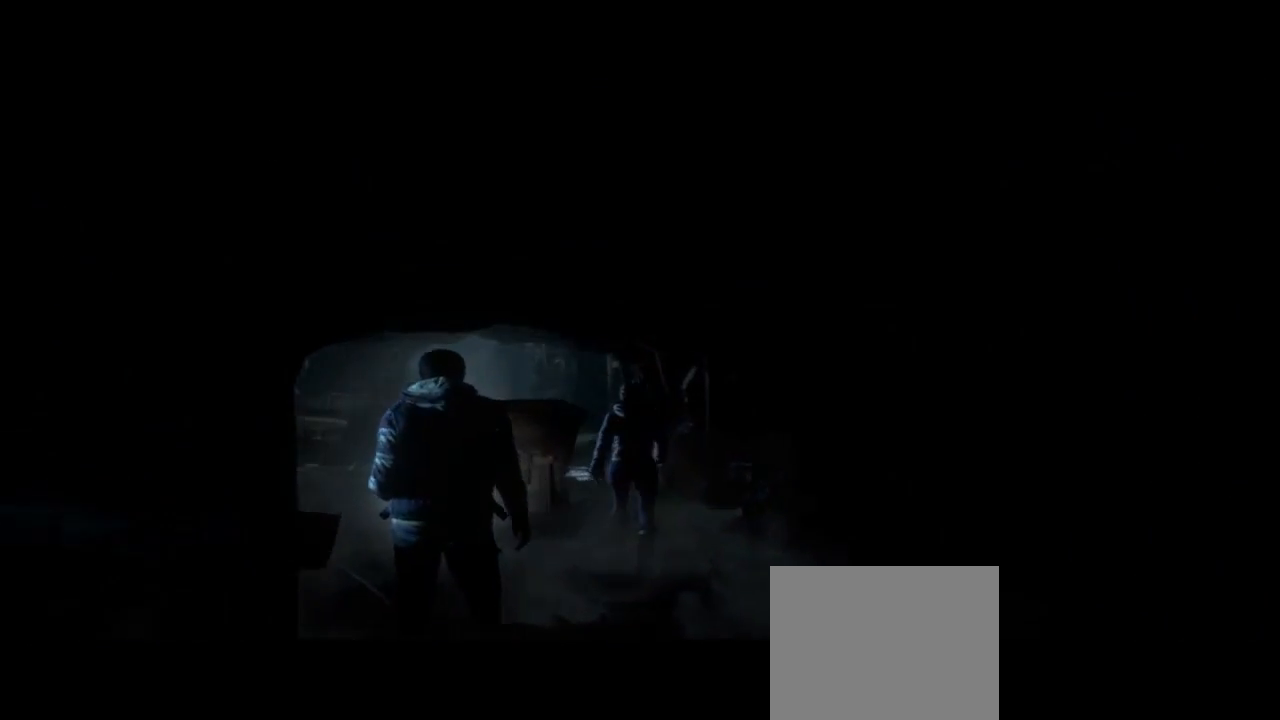
{"buttons": [], "left_stick": "up", "right_stick": "center", "events": []}
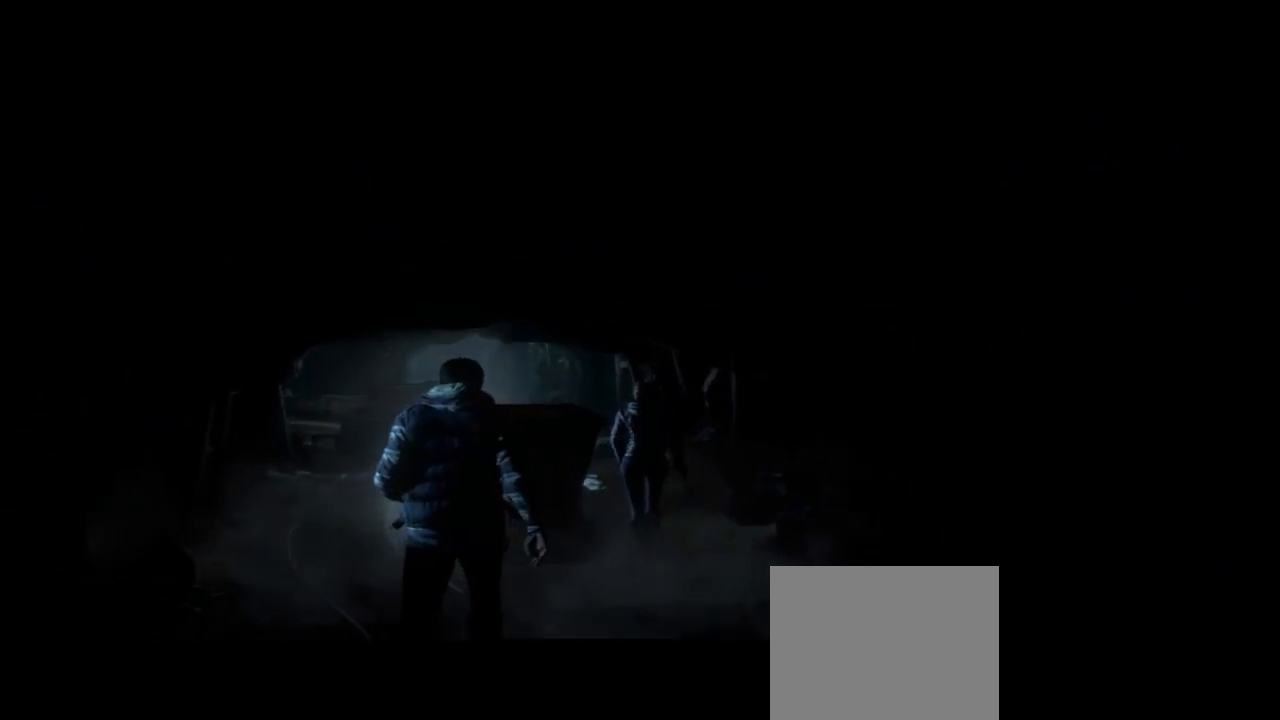
{"buttons": [], "left_stick": "up-left", "right_stick": "center", "events": [[267, "left_stick", "up-left"]]}
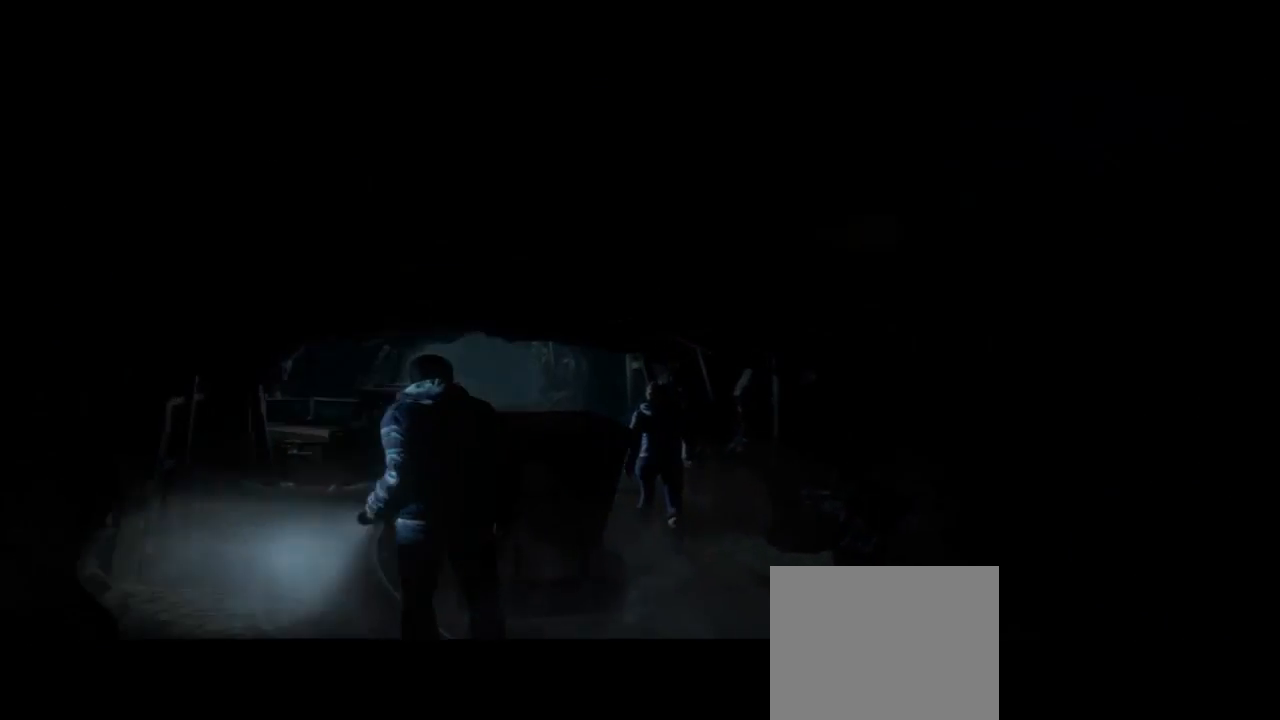
{"buttons": [], "left_stick": "up-left", "right_stick": "center", "events": []}
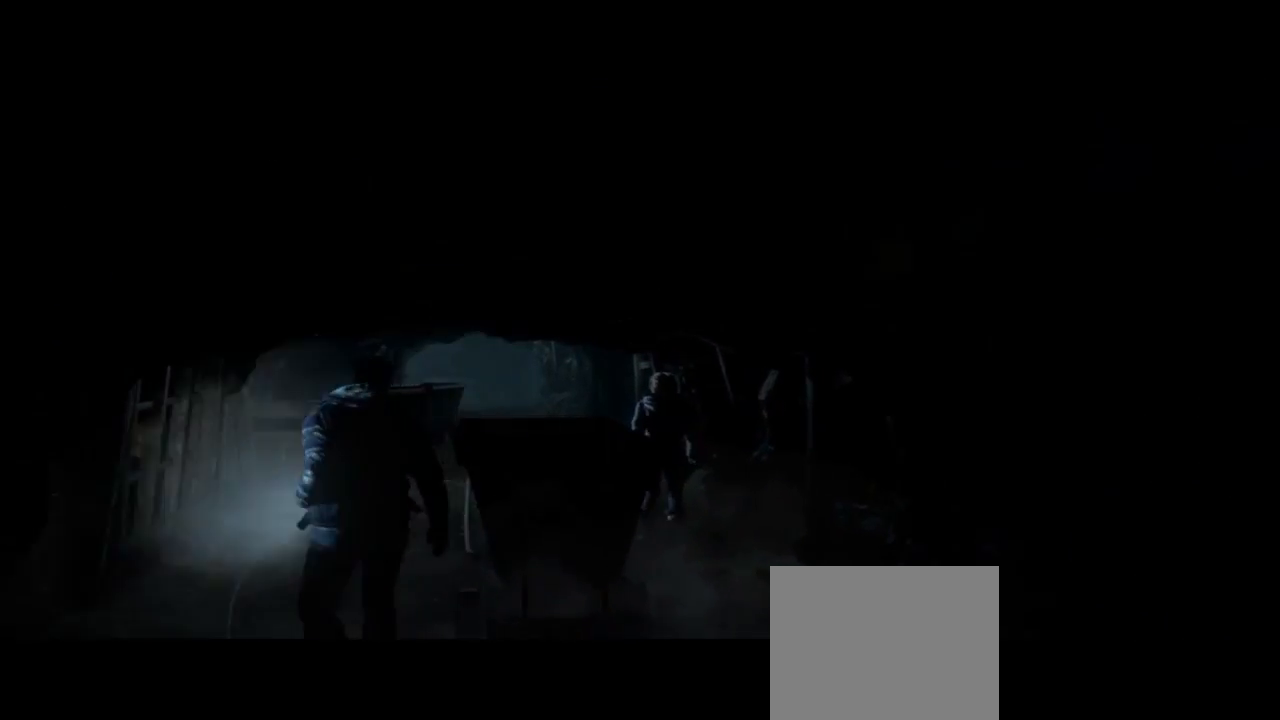
{"buttons": [], "left_stick": "up", "right_stick": "center", "events": [[467, "left_stick", "up"]]}
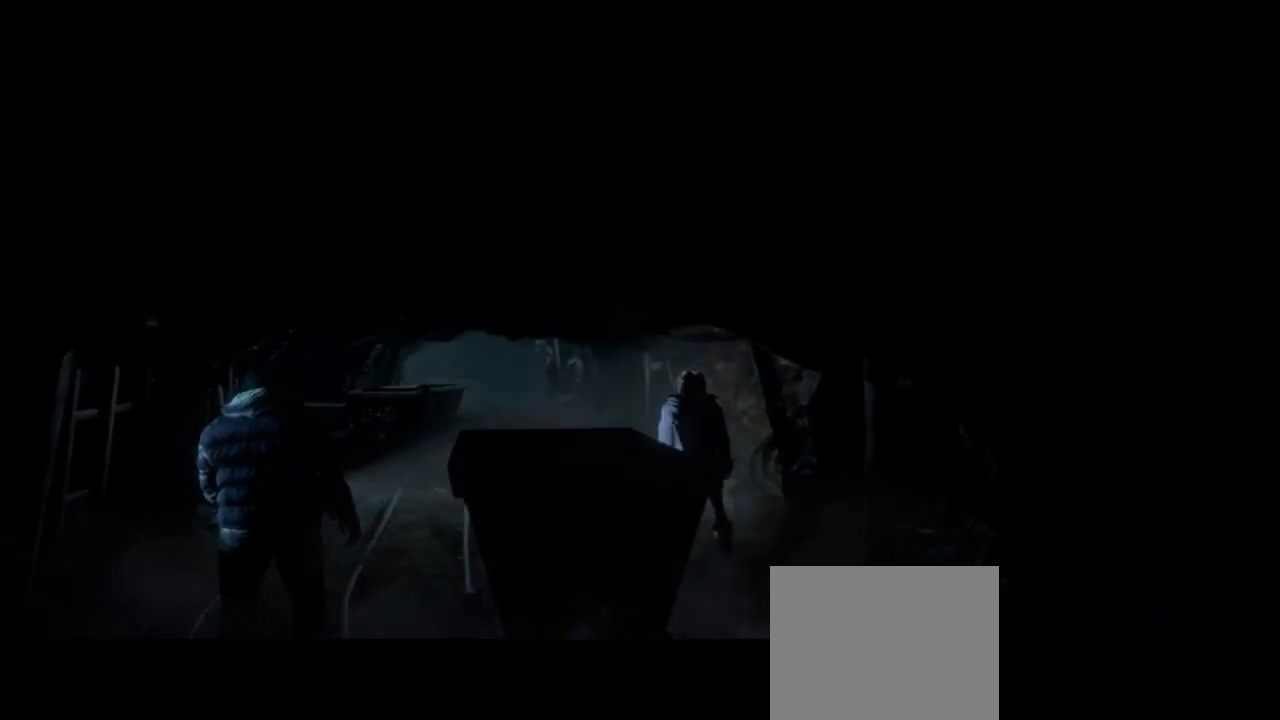
{"buttons": [], "left_stick": "up", "right_stick": "center", "events": []}
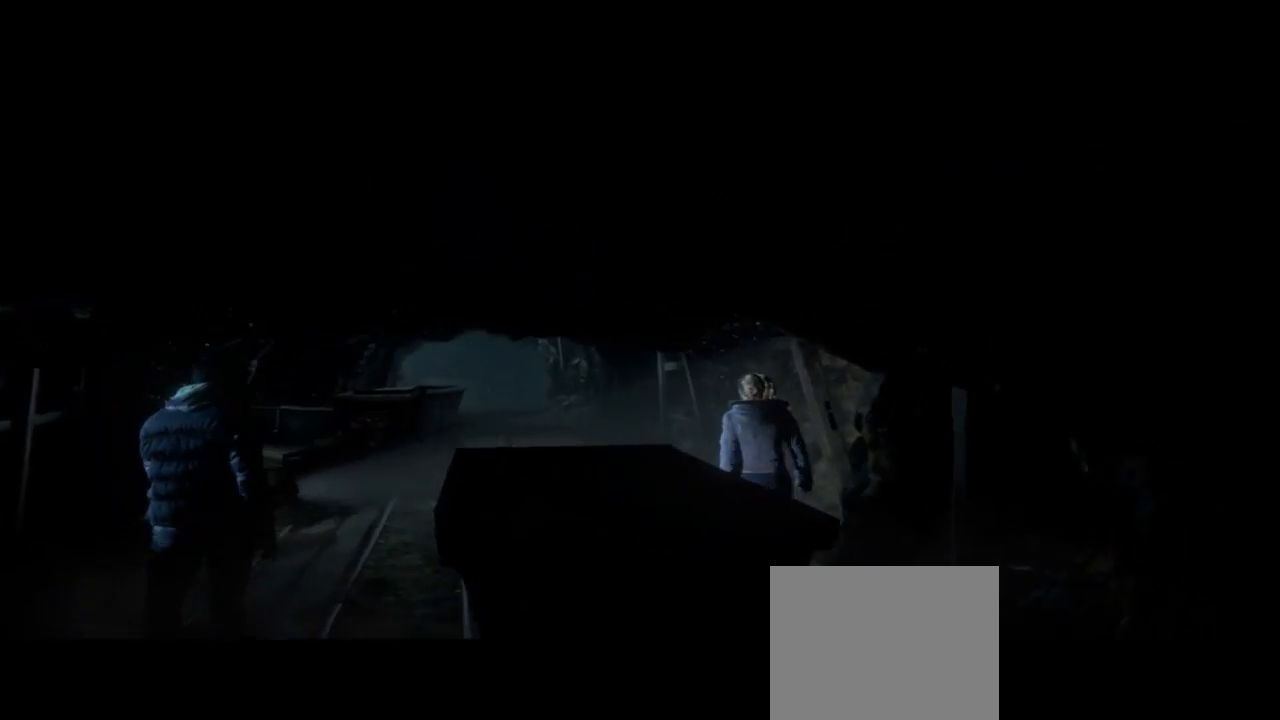
{"buttons": [], "left_stick": "up-right", "right_stick": "center", "events": [[367, "left_stick", "up-right"]]}
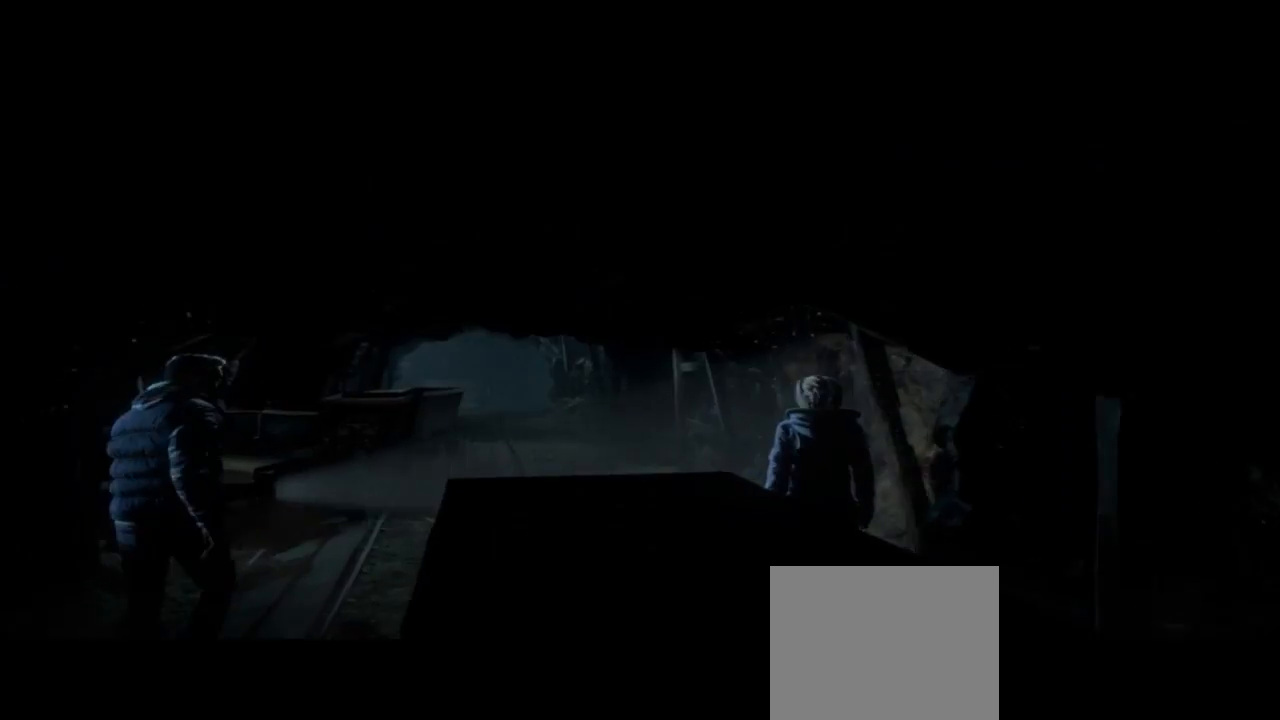
{"buttons": [], "left_stick": "up-right", "right_stick": "center", "events": []}
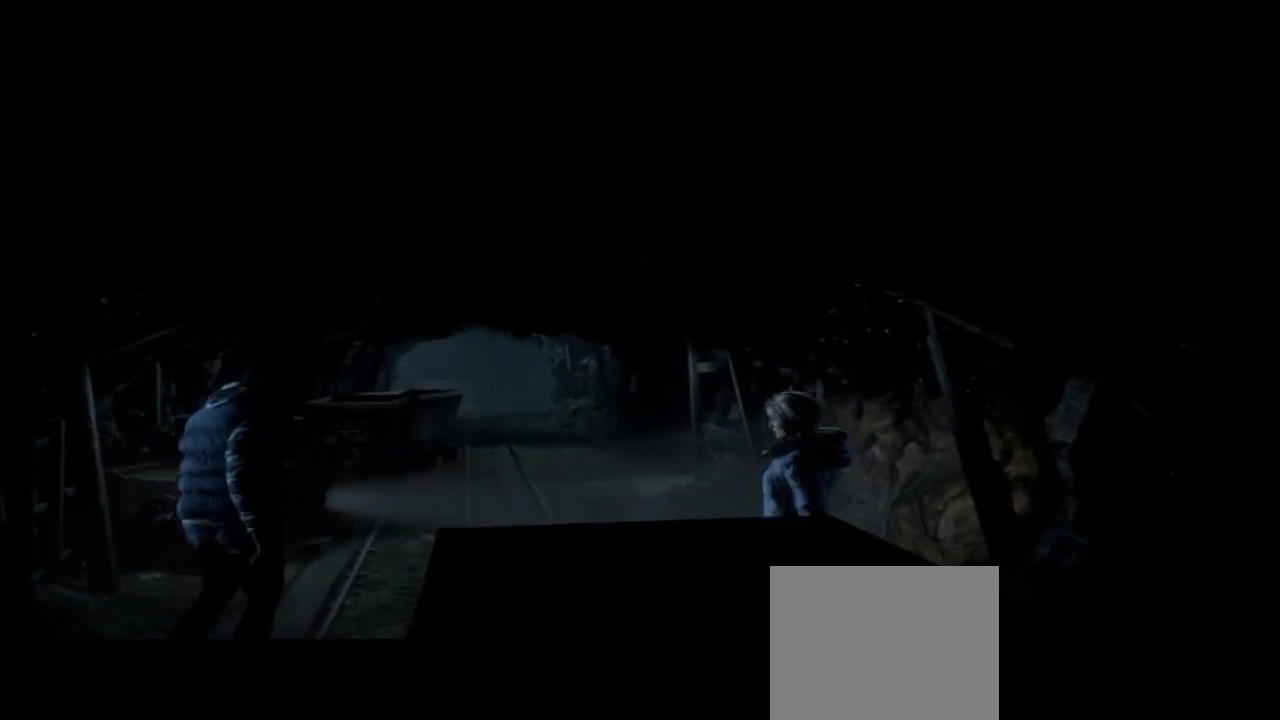
{"buttons": [], "left_stick": "up", "right_stick": "center", "events": [[100, "left_stick", "up"]]}
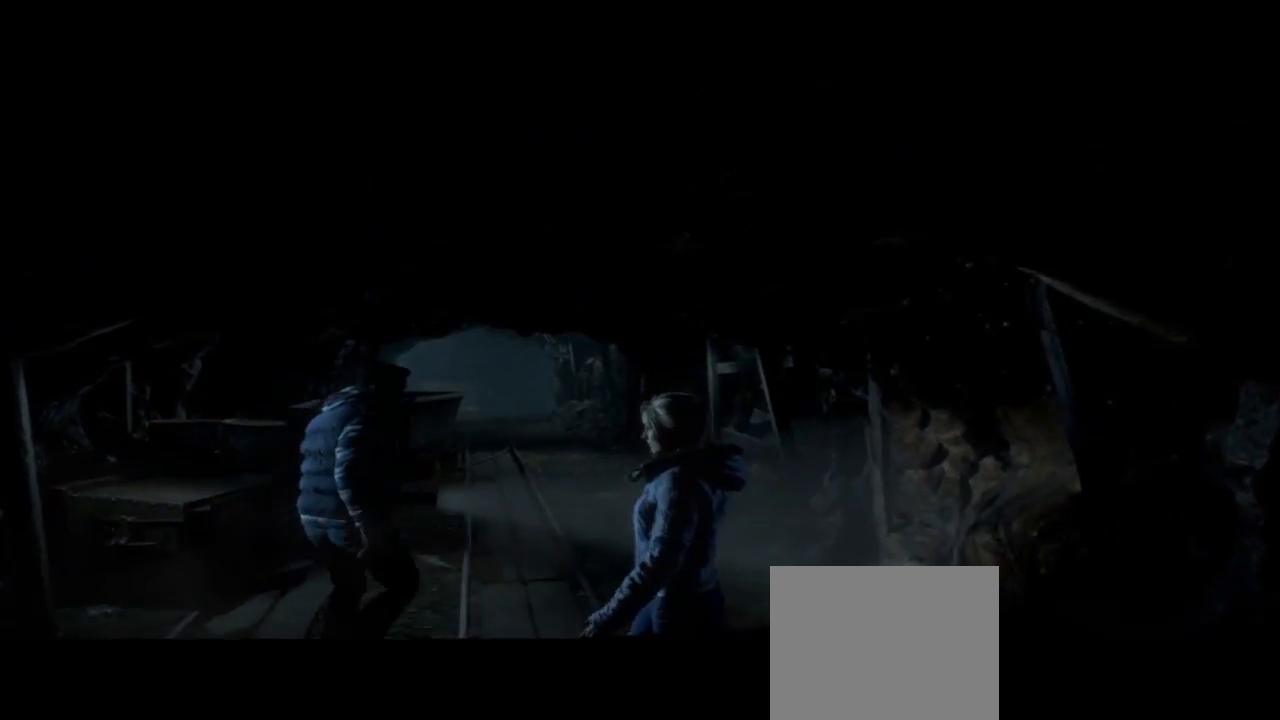
{"buttons": [], "left_stick": "up", "right_stick": "center", "events": []}
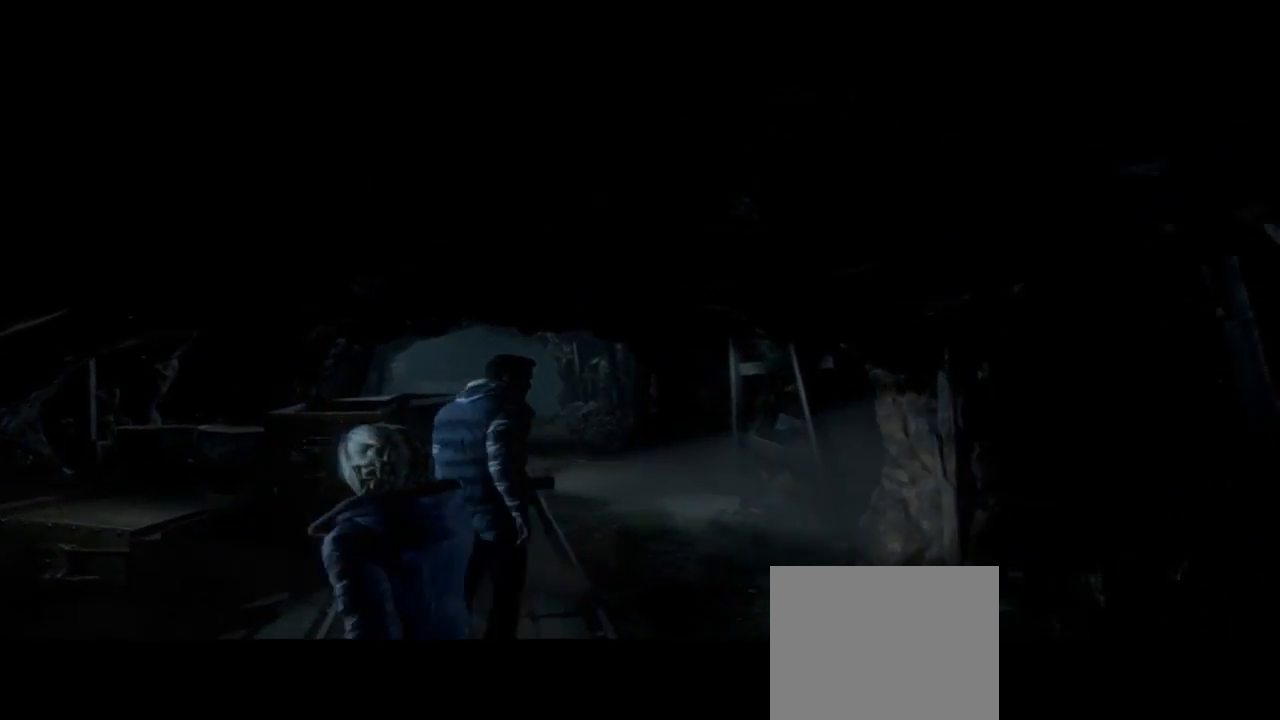
{"buttons": [], "left_stick": "up", "right_stick": "center", "events": []}
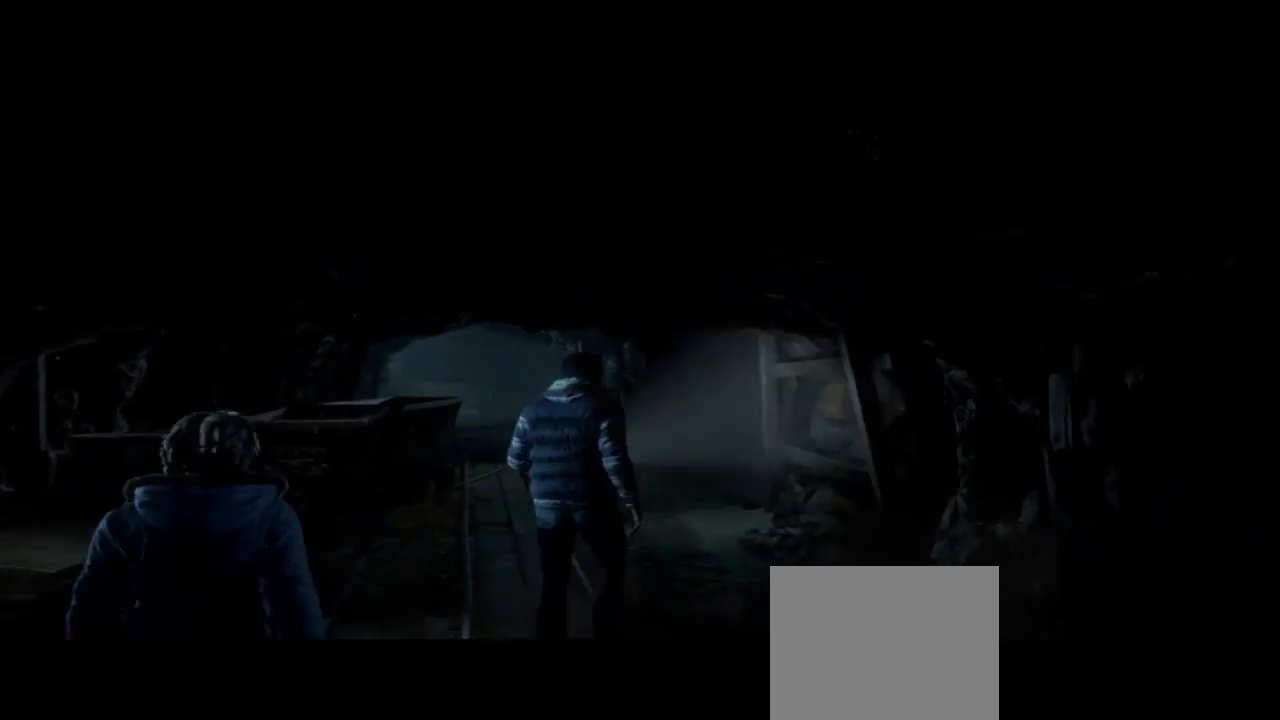
{"buttons": [], "left_stick": "up", "right_stick": "center", "events": []}